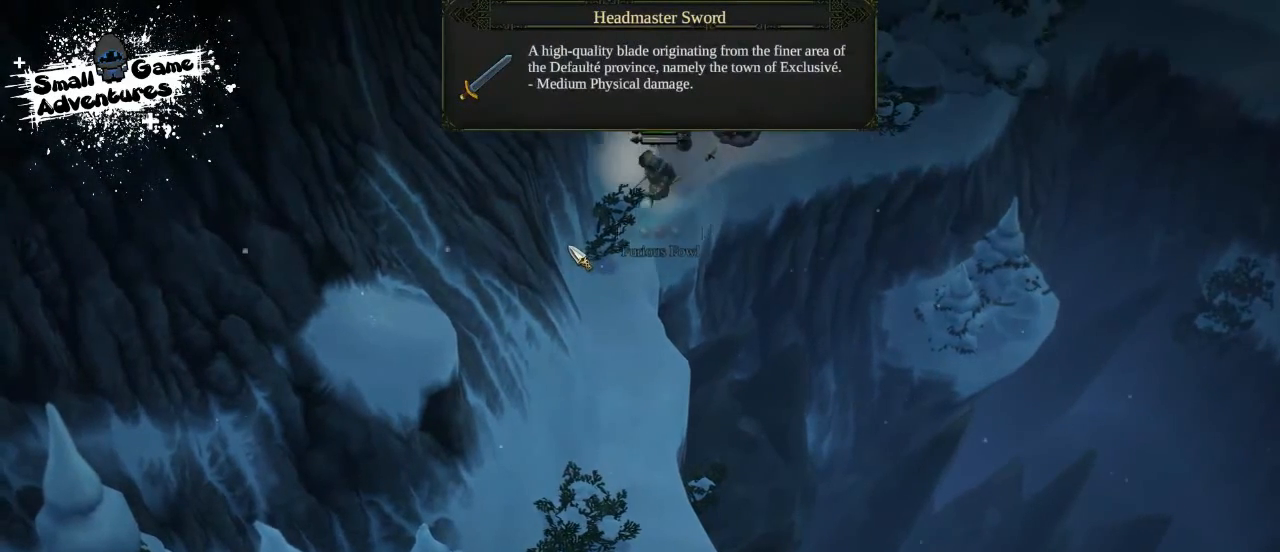
Gameplay with keyboard; each line is a JSON object with the keys held at the frame after it. "events" lists presses ("down") and releases ("up") of "1", "2", "3", "4", "5", "6", "7", "8", "9", "a", "alt", "b", "c", "caps_lock", "ctrl", "d", "e", "f", "g", "h", "i", "j", "k", "m", "n", "q", "r", "s", "shift", "space", "super", "t", "tab", "tilde", "u", "v", "w", "x", "y" and "z" between this image and that frame as [ms after this image, input, new state], when the widget could be followed in between. No other keys are recorded. Mouse input is not recorded.
{"keys": [], "events": [[167, "a", "down"], [267, "s", "down"], [300, "a", "up"], [300, "f", "down"], [333, "s", "up"], [367, "space", "down"], [400, "f", "up"], [467, "space", "up"]]}
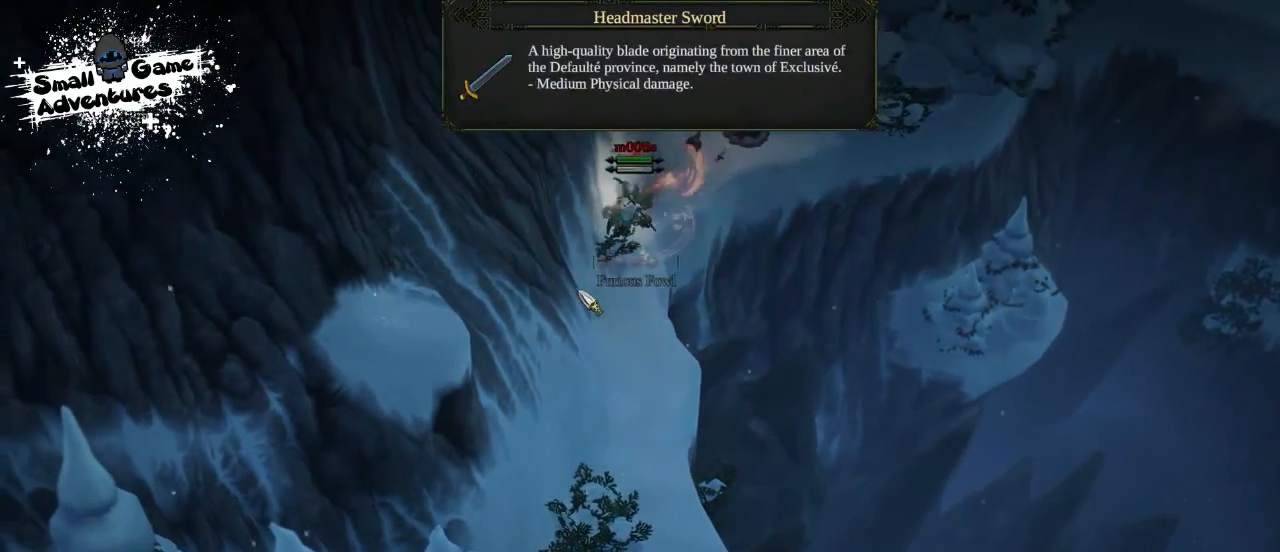
{"keys": [], "events": [[33, "space", "down"], [167, "space", "up"]]}
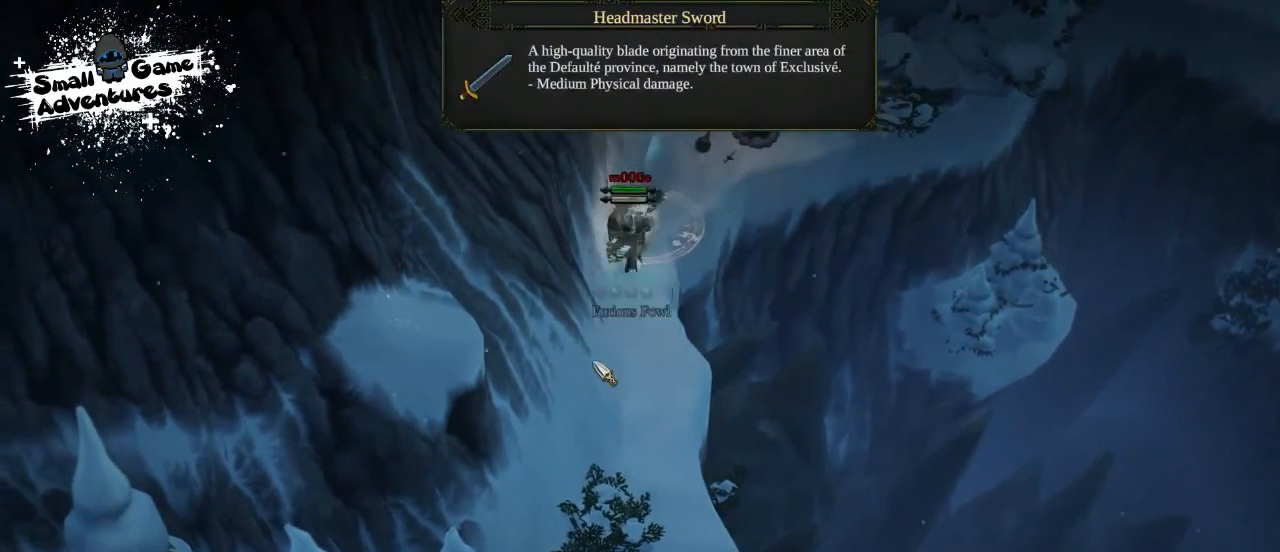
{"keys": ["d"], "events": [[300, "d", "down"], [333, "f", "down"], [367, "d", "up"], [500, "d", "down"], [500, "f", "up"]]}
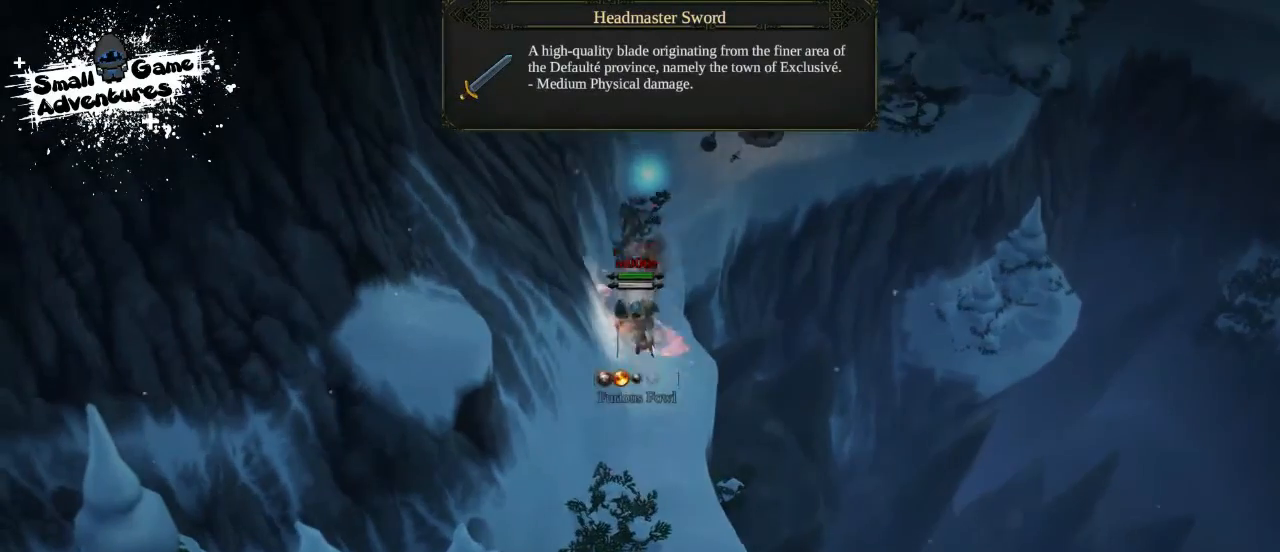
{"keys": [], "events": [[33, "d", "up"], [33, "f", "down"], [167, "e", "down"], [200, "f", "up"], [233, "e", "up"]]}
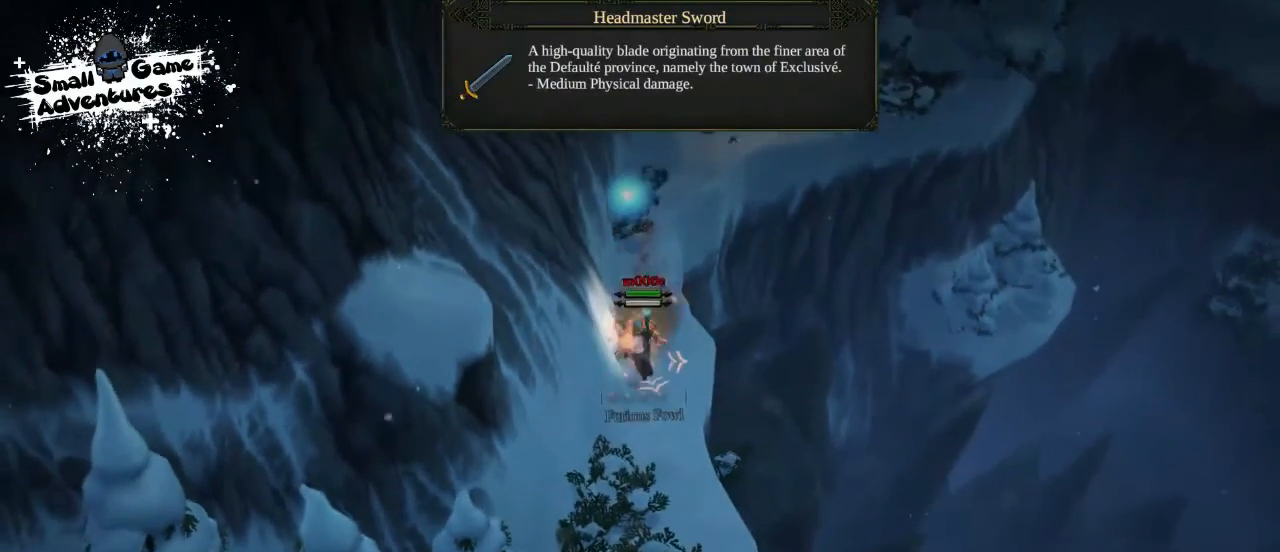
{"keys": [], "events": []}
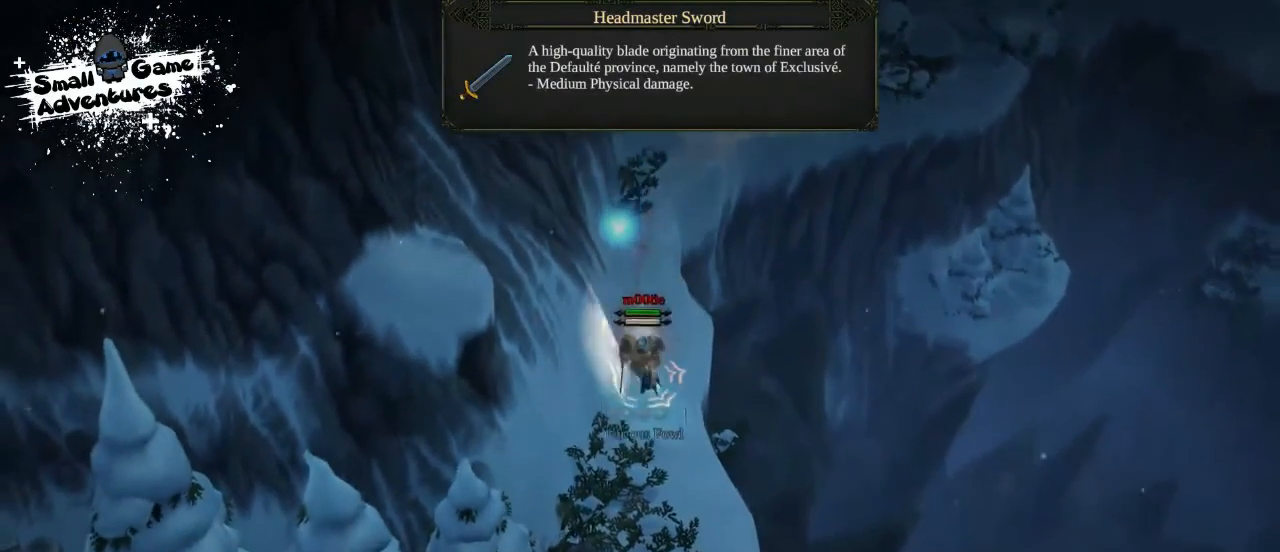
{"keys": [], "events": []}
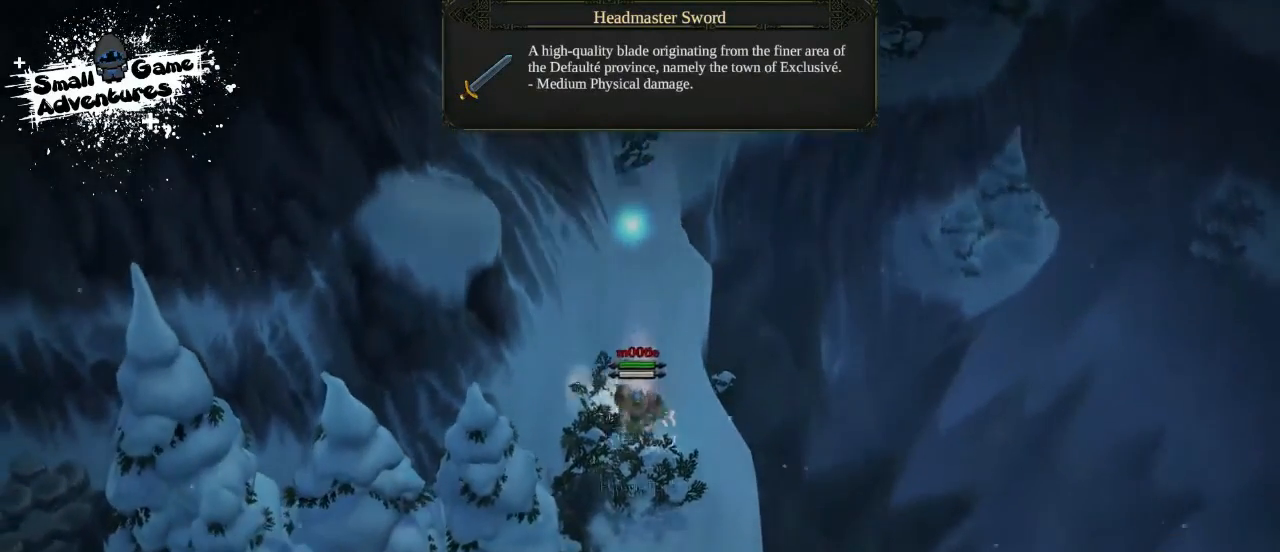
{"keys": [], "events": [[267, "a", "down"], [300, "s", "down"], [333, "f", "down"], [367, "a", "up"], [467, "s", "up"], [467, "space", "down"], [500, "f", "up"], [500, "space", "up"]]}
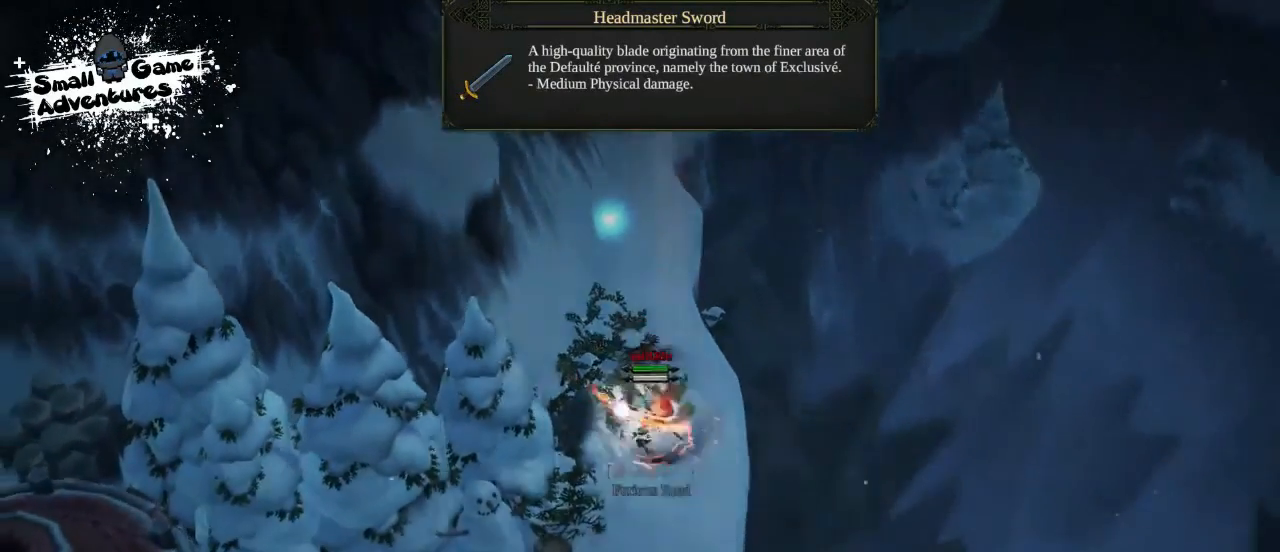
{"keys": [], "events": [[100, "space", "down"], [200, "space", "up"], [233, "space", "down"], [400, "space", "up"]]}
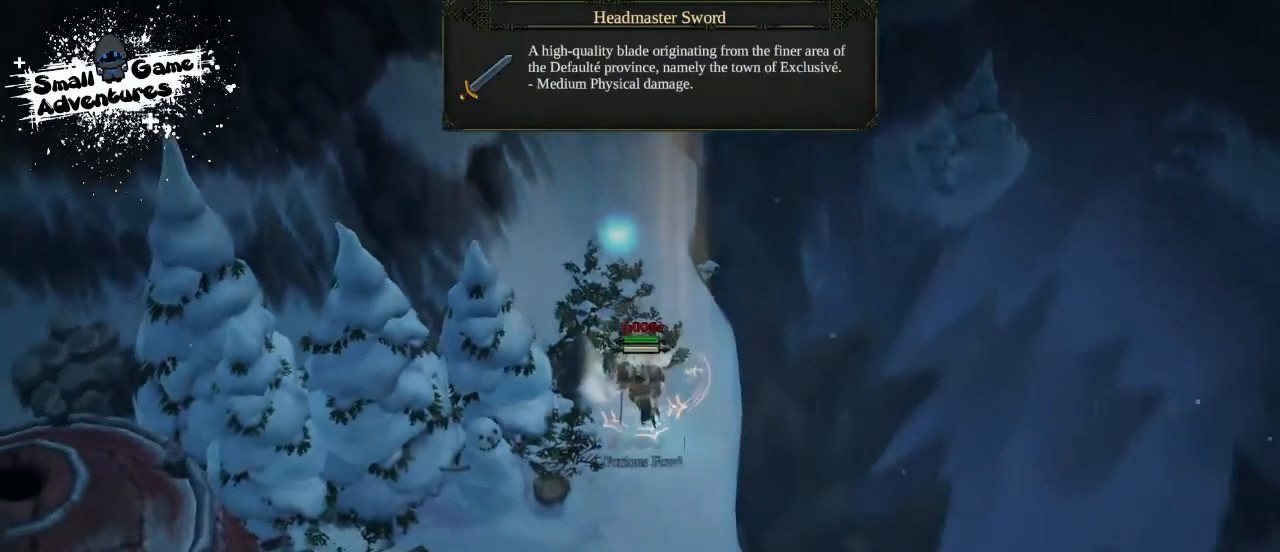
{"keys": [], "events": []}
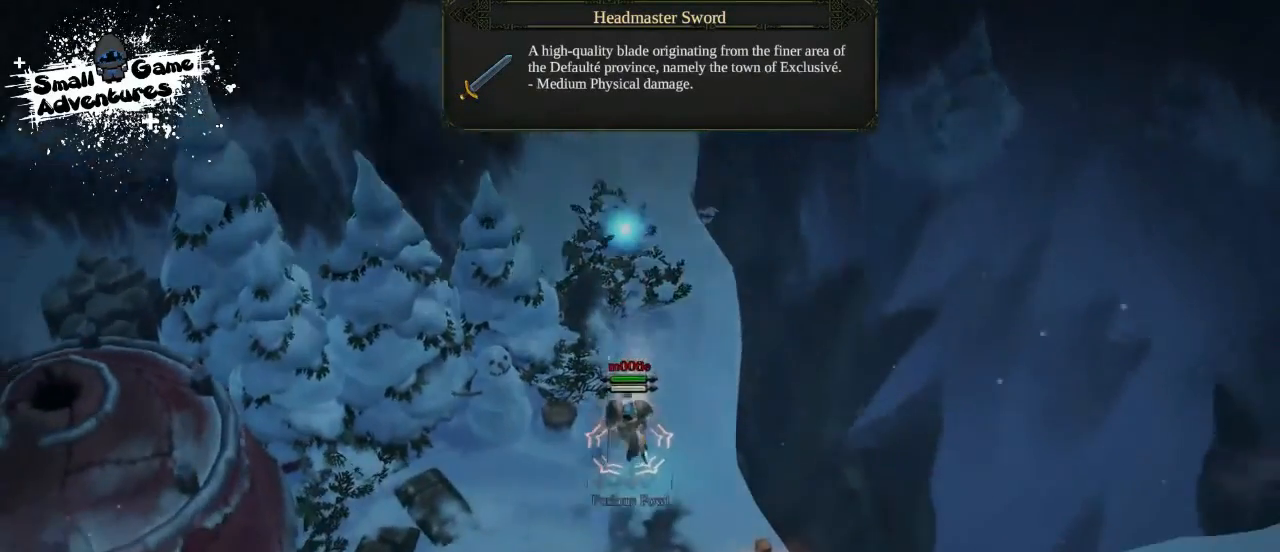
{"keys": [], "events": []}
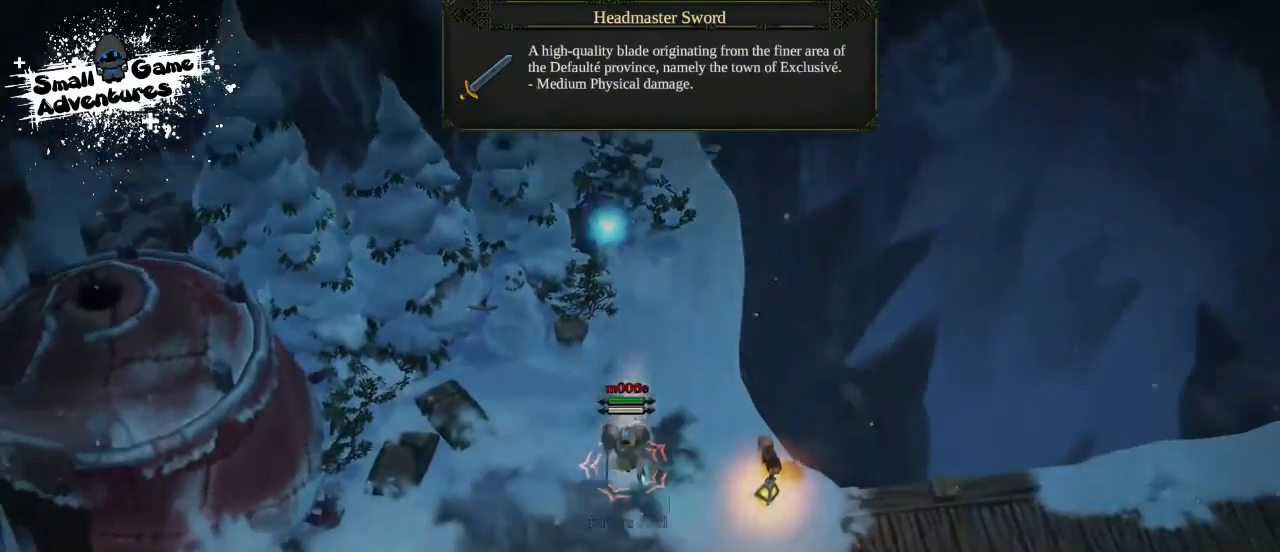
{"keys": [], "events": []}
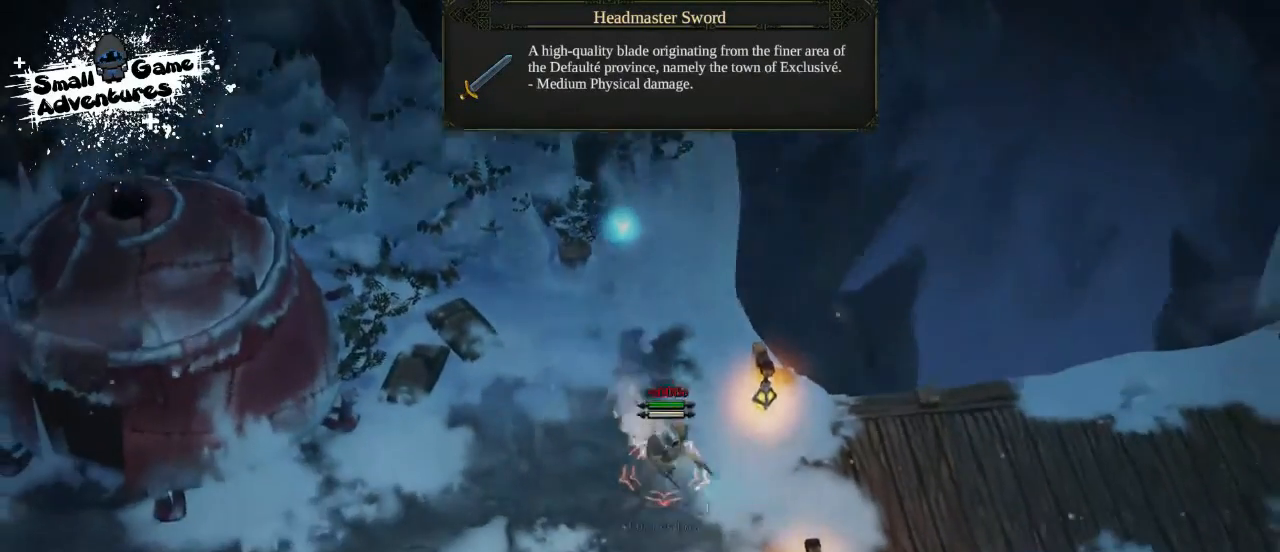
{"keys": [], "events": []}
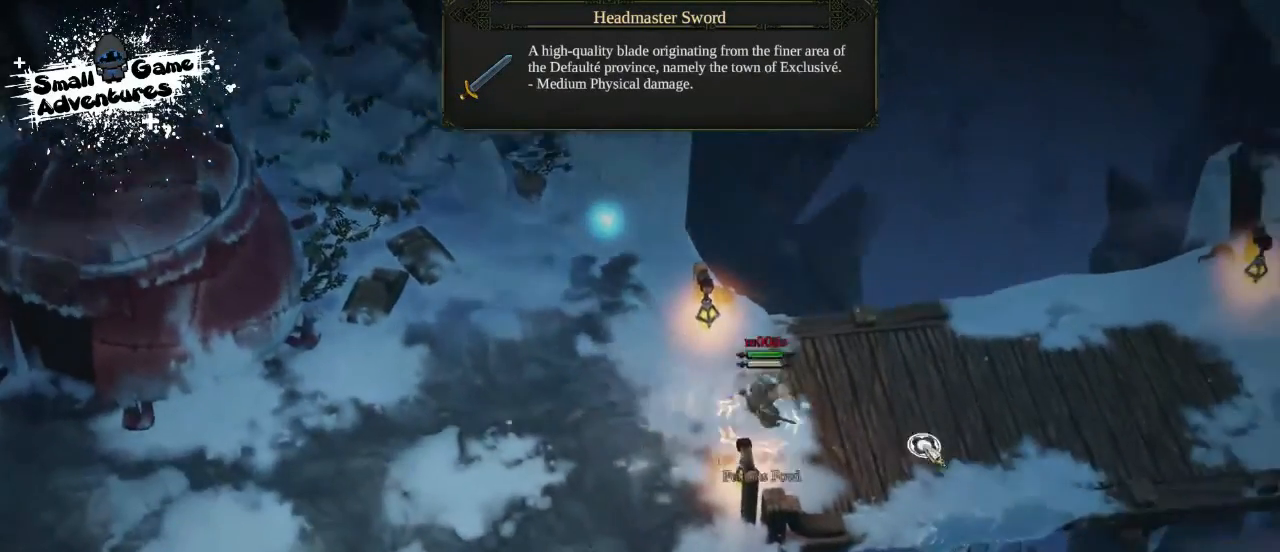
{"keys": [], "events": []}
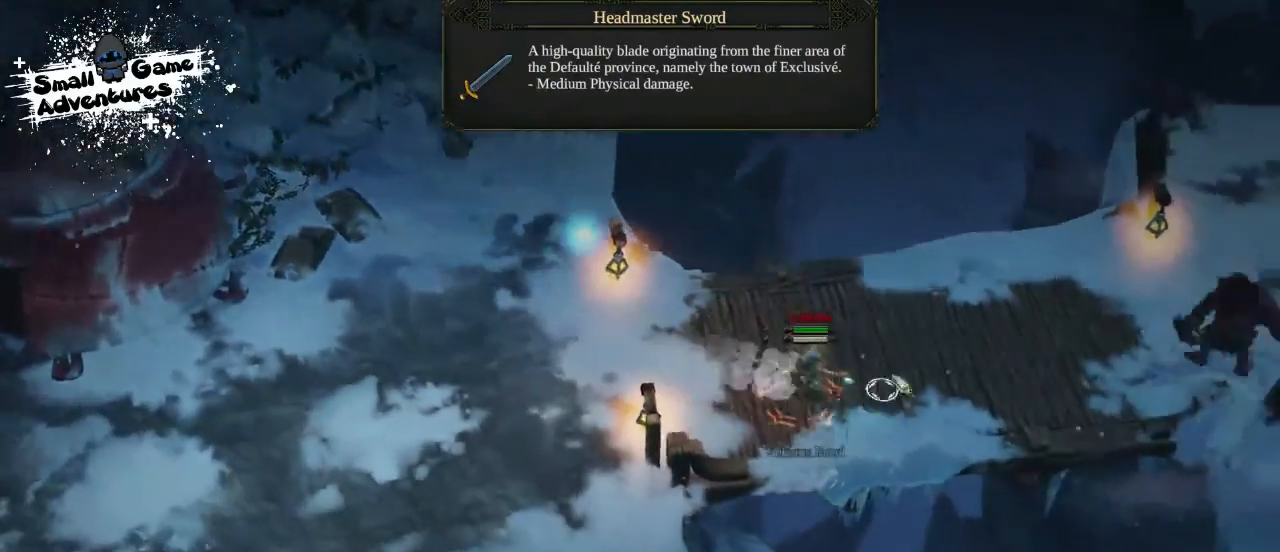
{"keys": [], "events": []}
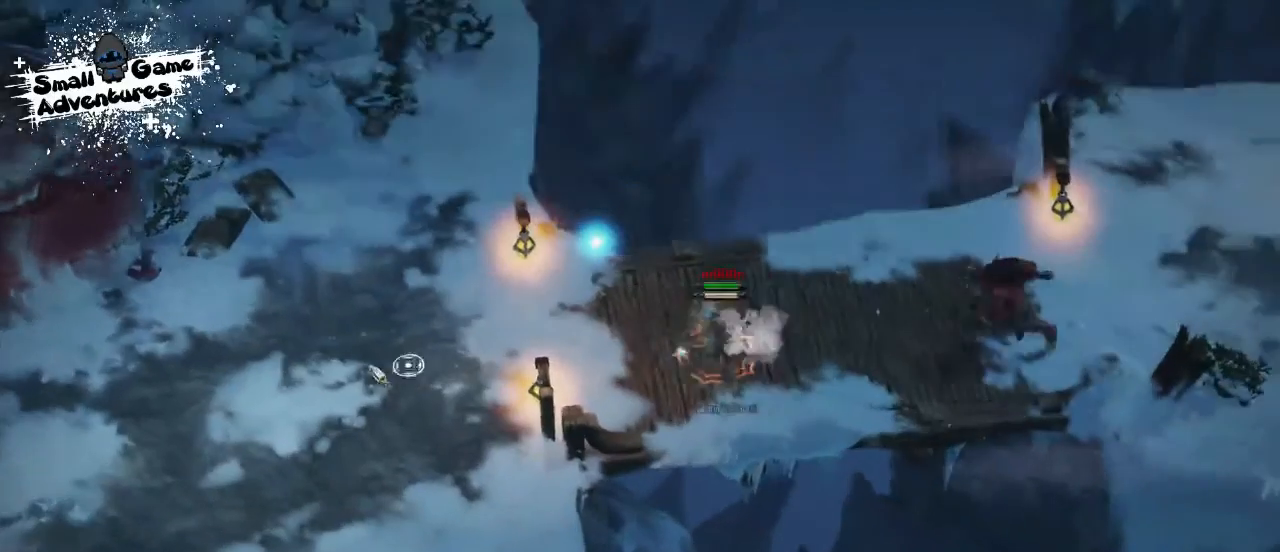
{"keys": ["q"], "events": [[200, "q", "down"], [300, "f", "down"], [333, "q", "up"], [400, "f", "up"], [400, "q", "down"]]}
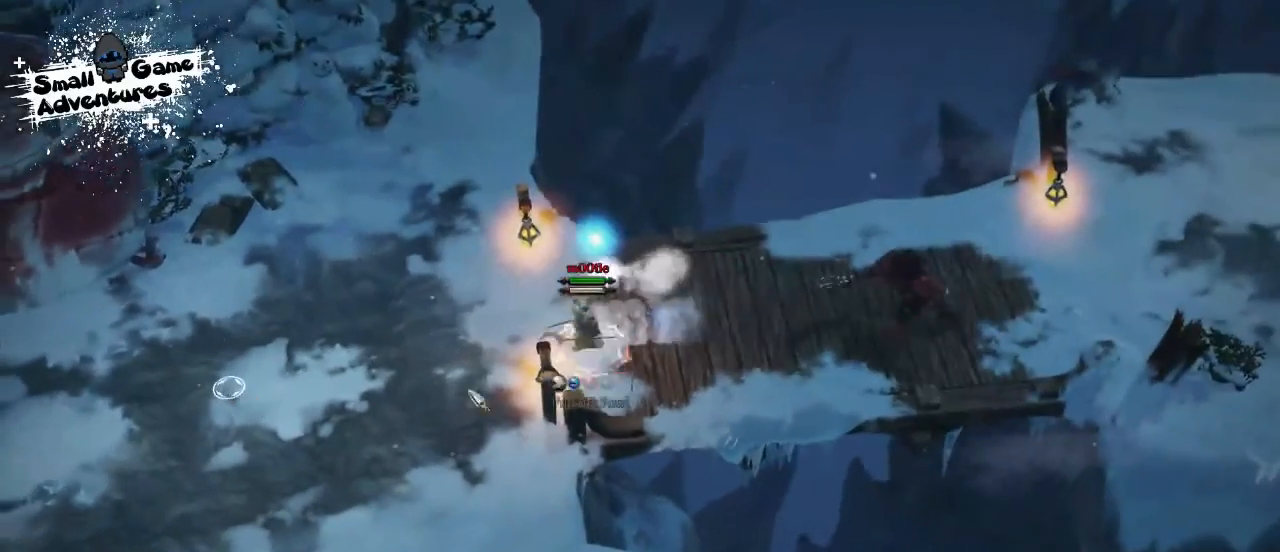
{"keys": [], "events": [[67, "s", "down"], [167, "q", "up"], [233, "a", "down"], [233, "s", "up"], [300, "a", "up"], [300, "s", "down"], [400, "a", "down"], [400, "s", "up"], [500, "a", "up"]]}
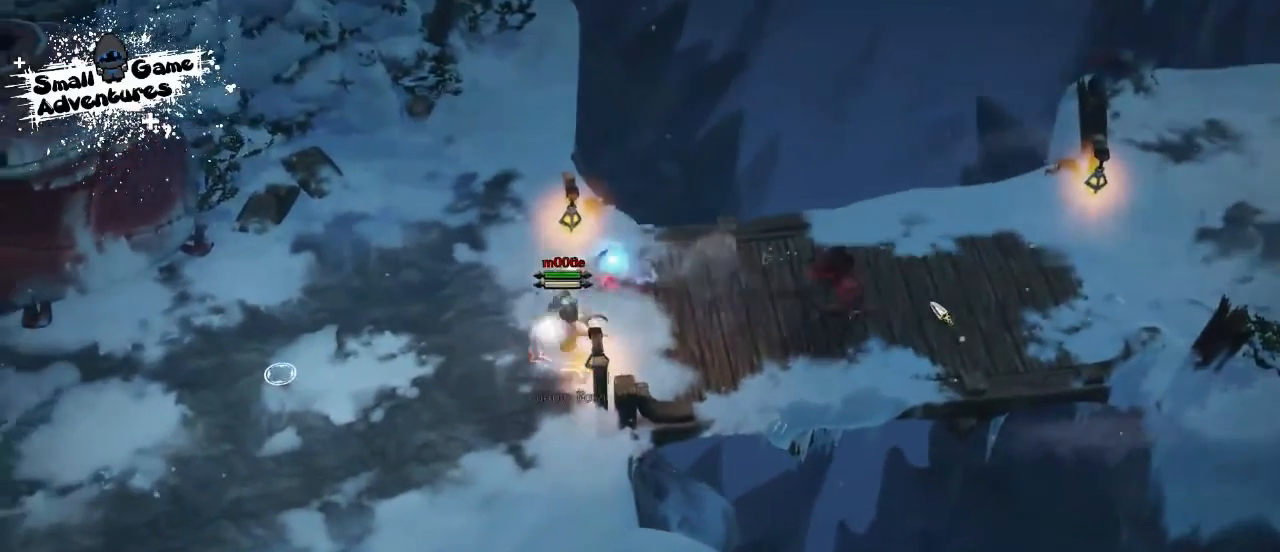
{"keys": [], "events": []}
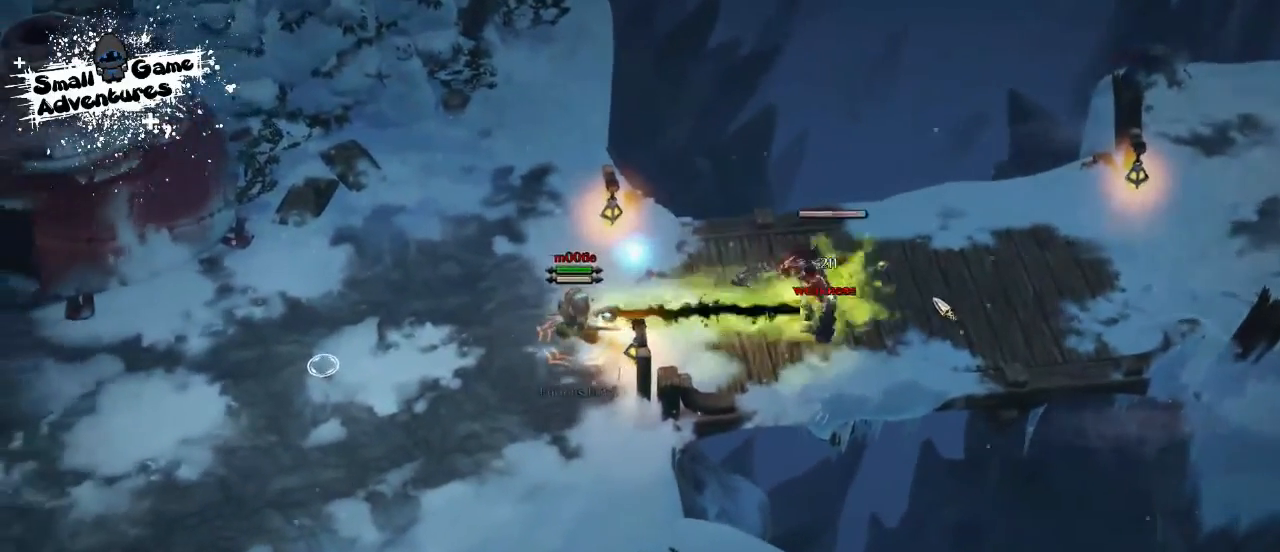
{"keys": [], "events": []}
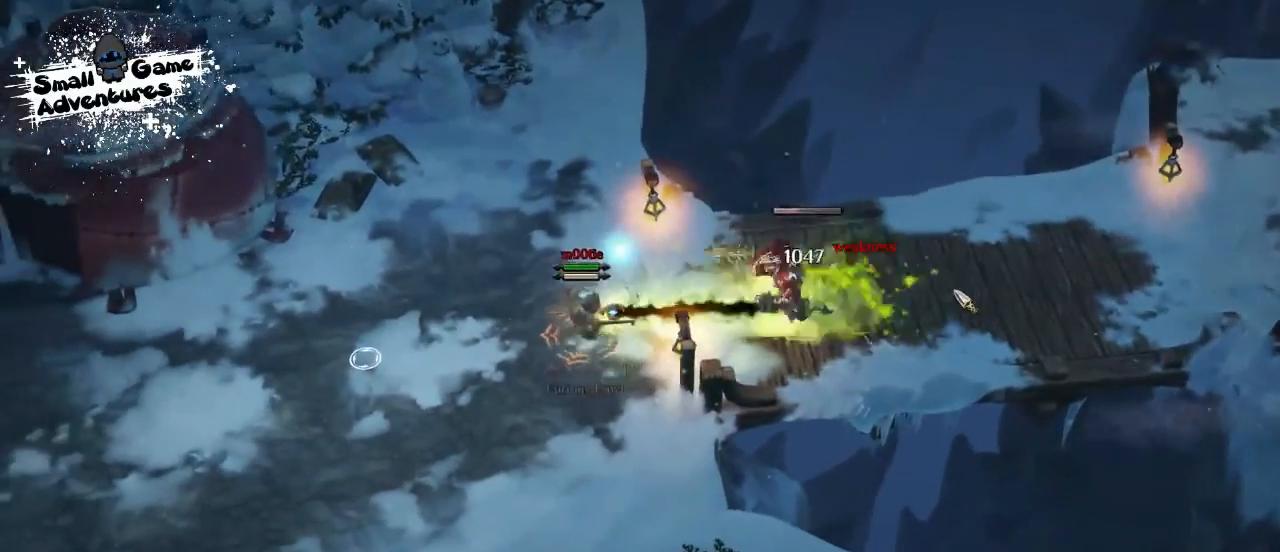
{"keys": [], "events": []}
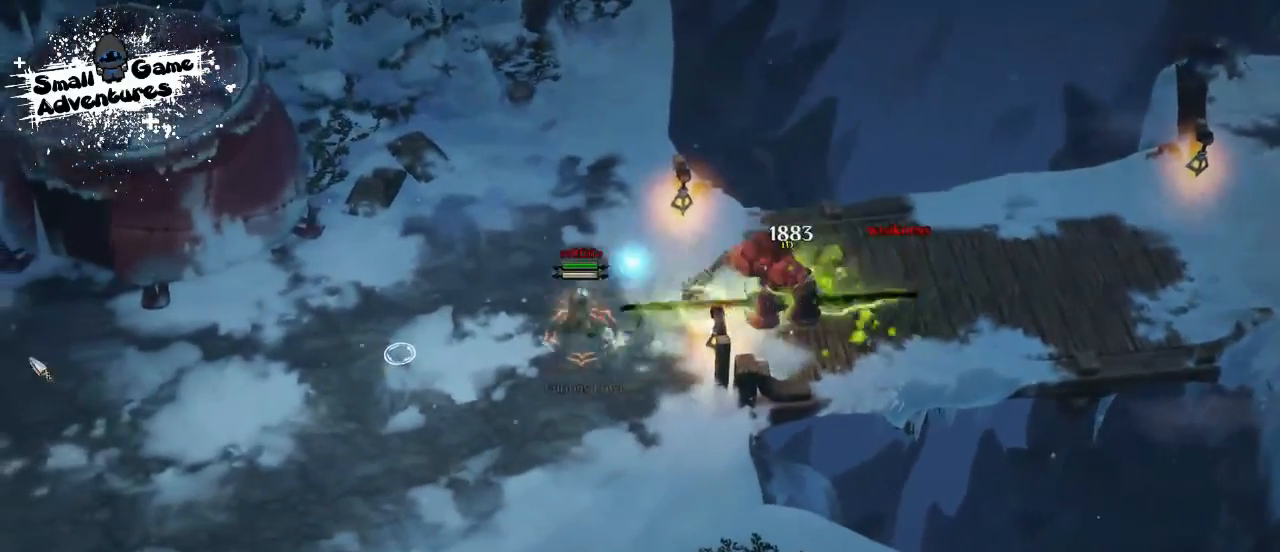
{"keys": [], "events": []}